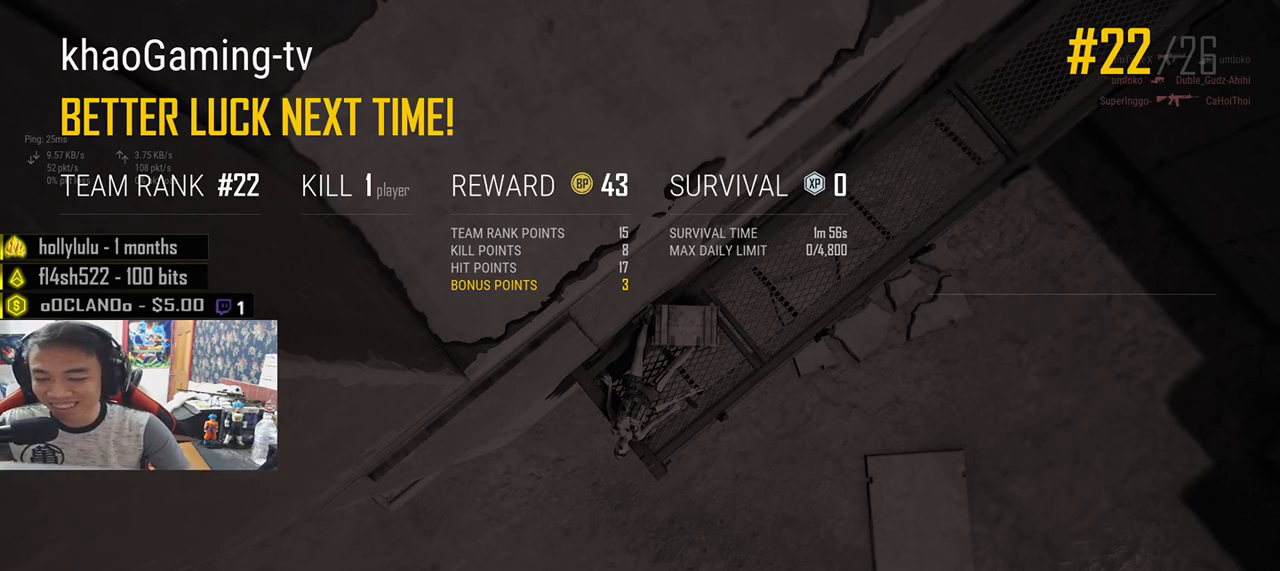
Gameplay with keyboard and mouse; each line is a JSON object with the keys and mouse buttons held at the frame after it. "events" lists presses ("down") and releases ("up") of "a", "c", "ctrl", "d", "e", "f", "q", "r", "s", "shift", "space", "tab", "v", "w", "x", "z", "mouse_left", "mouse_wheel", "mouse_right", "mouse_mb4" and "mouse_mb5" between this image and that frame as [ms after this image, input, new state], when the widget could be followed in between. "mouse_left", "mouse_wheel", "mouse_right", "mouse_mb4", "mouse_mb5" = the "left", "wheel", "right", "mb4", "mb5" buttons of the "mouse" list. No other keys are recorded. "wheel" means that the mouse wheel is clicked or scrolled. Mouse movement is not recorded.
{"keys": [], "mouse": ["left"], "events": [[483, "mouse_left", "down"]]}
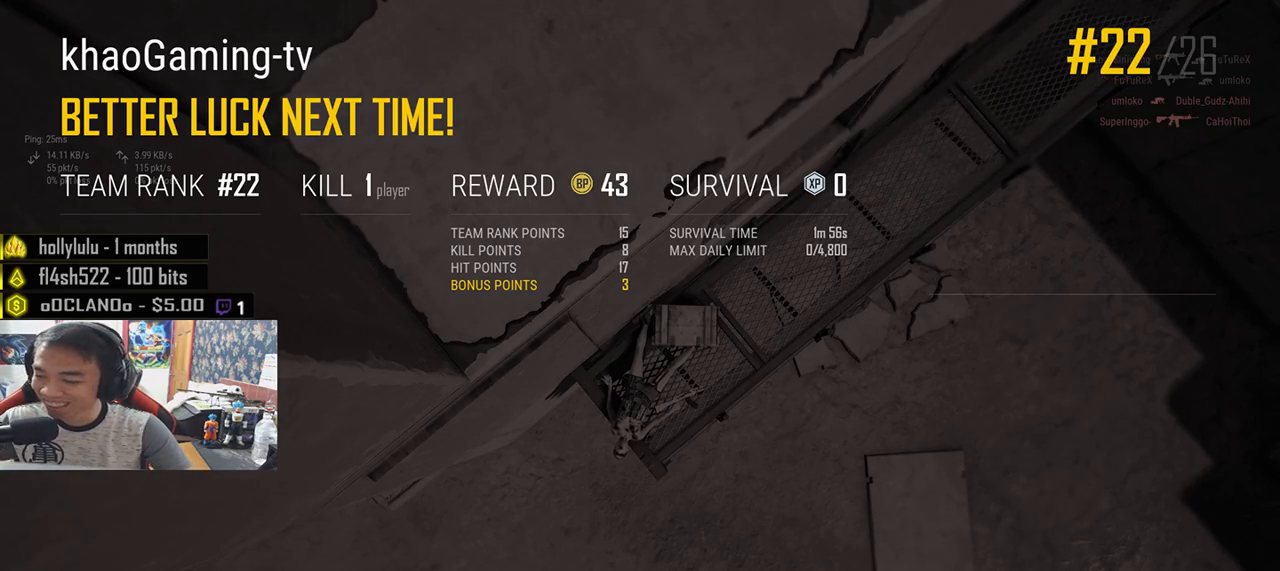
{"keys": [], "mouse": [], "events": [[83, "mouse_left", "up"]]}
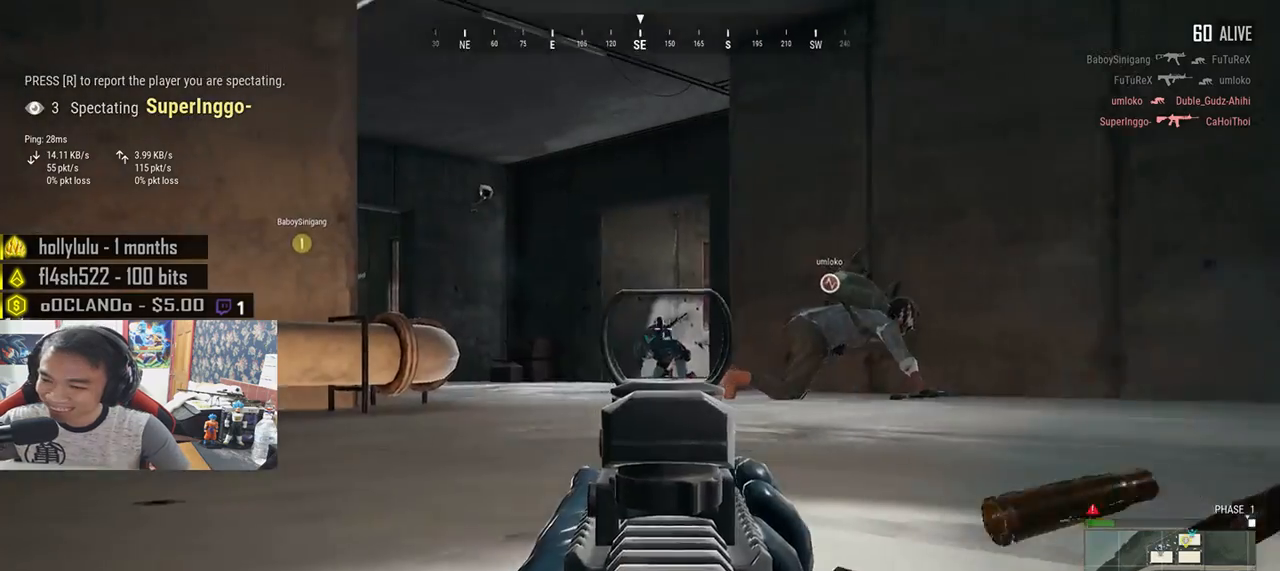
{"keys": [], "mouse": [], "events": []}
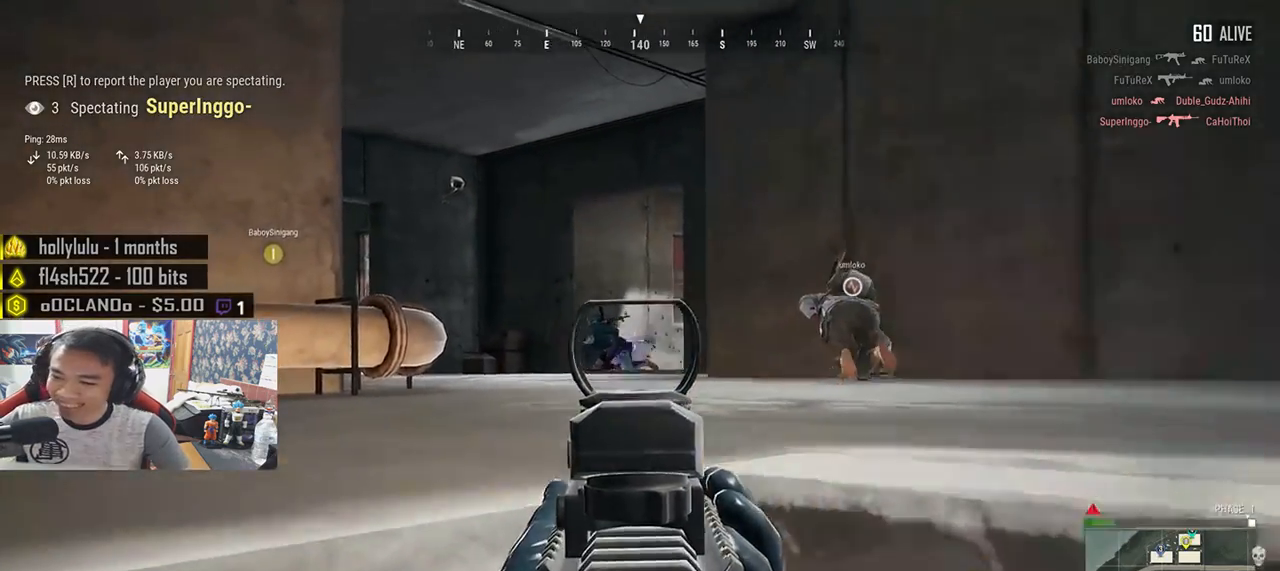
{"keys": [], "mouse": [], "events": []}
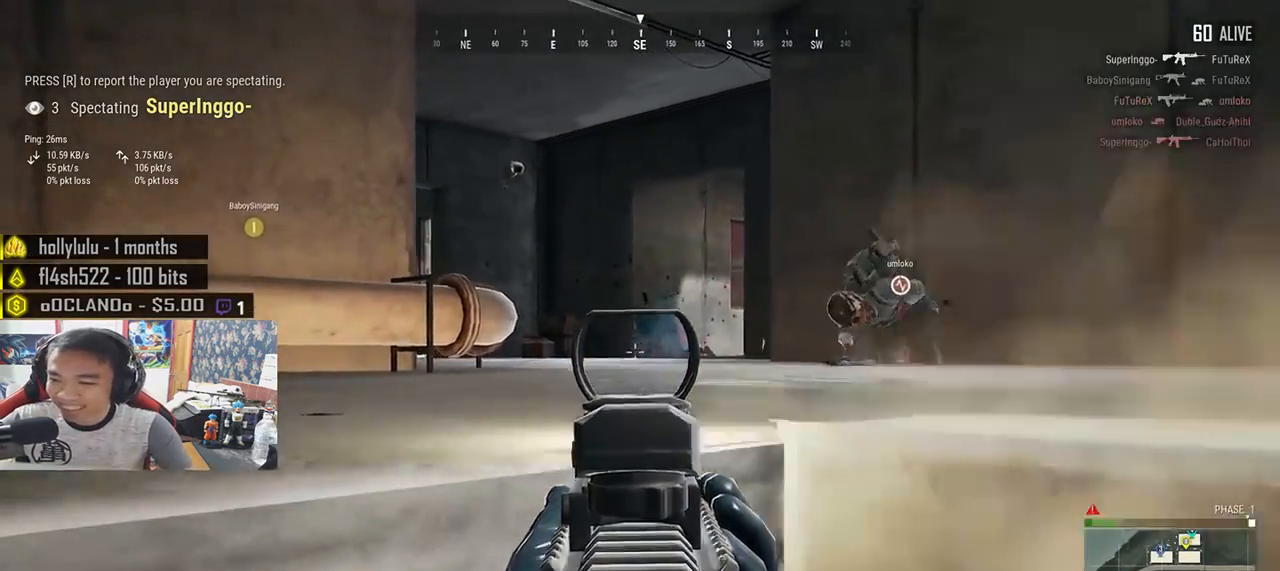
{"keys": [], "mouse": [], "events": []}
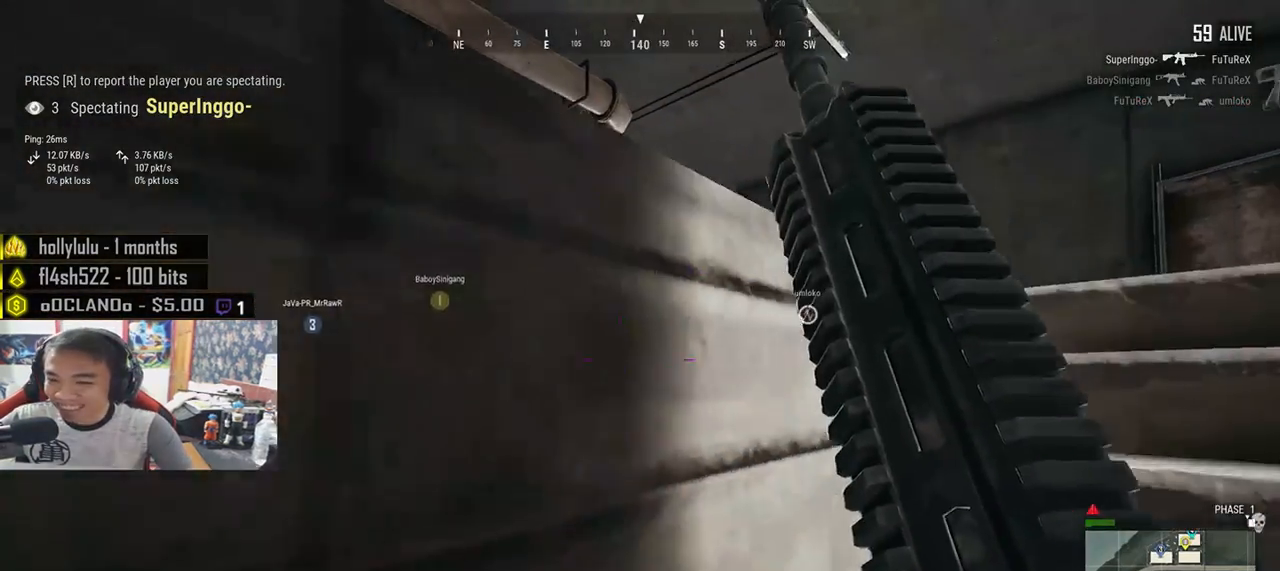
{"keys": [], "mouse": [], "events": []}
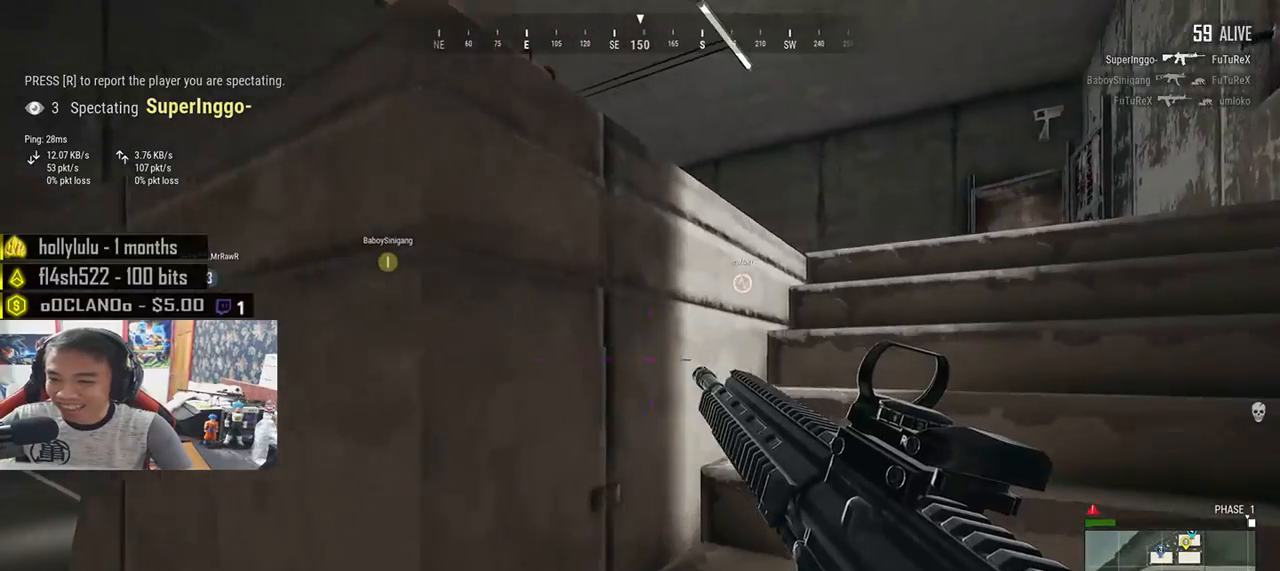
{"keys": [], "mouse": [], "events": []}
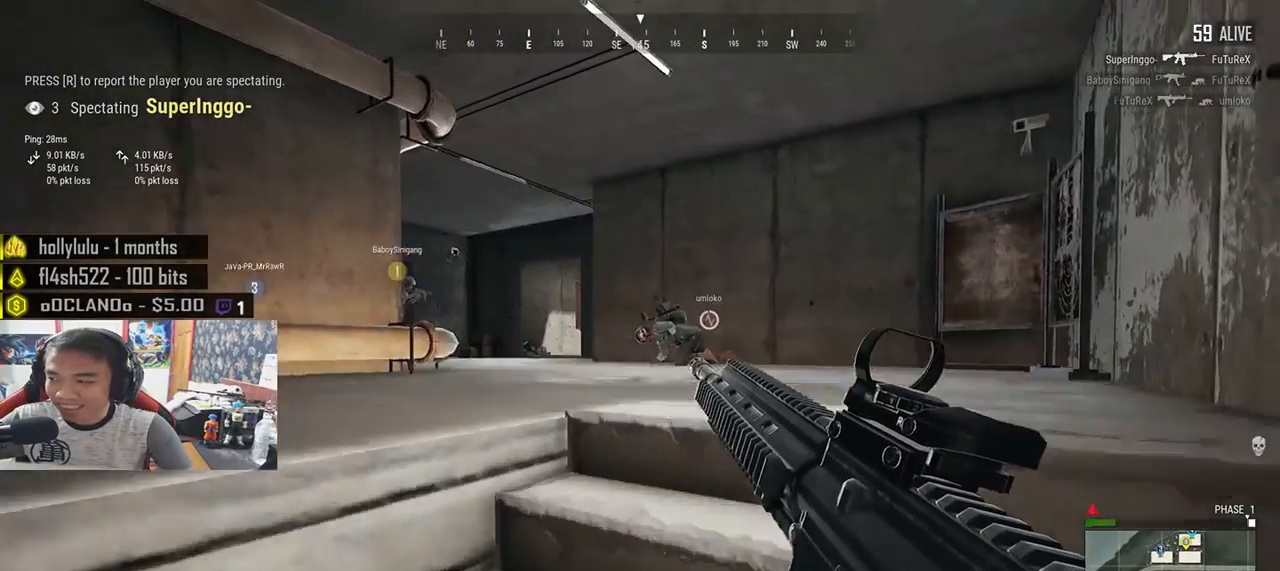
{"keys": [], "mouse": [], "events": []}
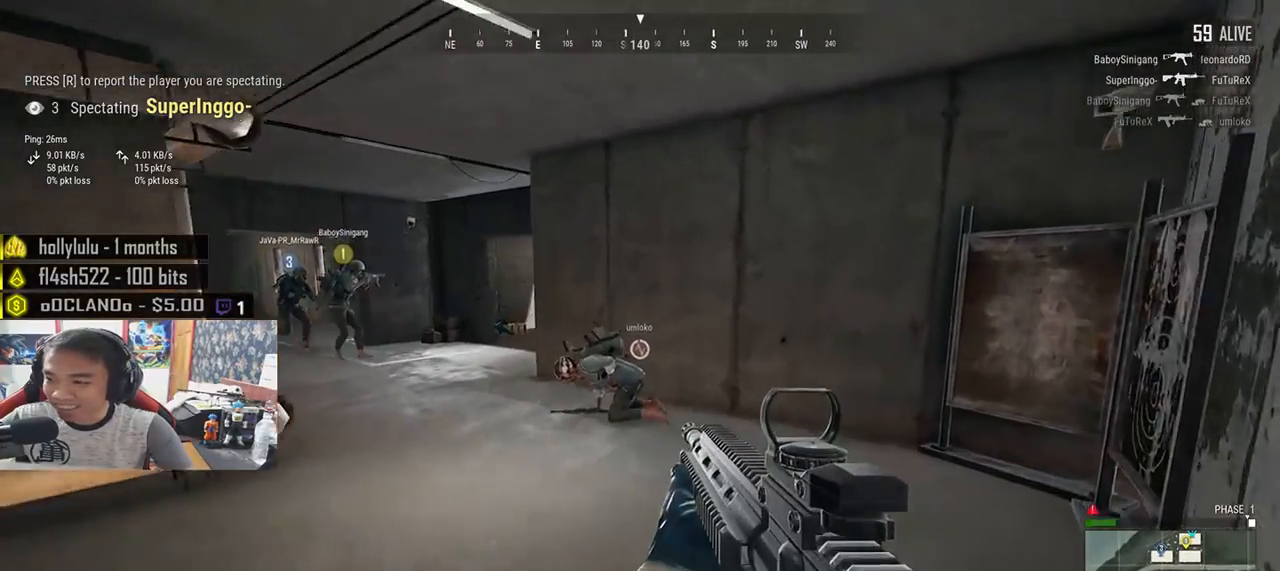
{"keys": [], "mouse": [], "events": []}
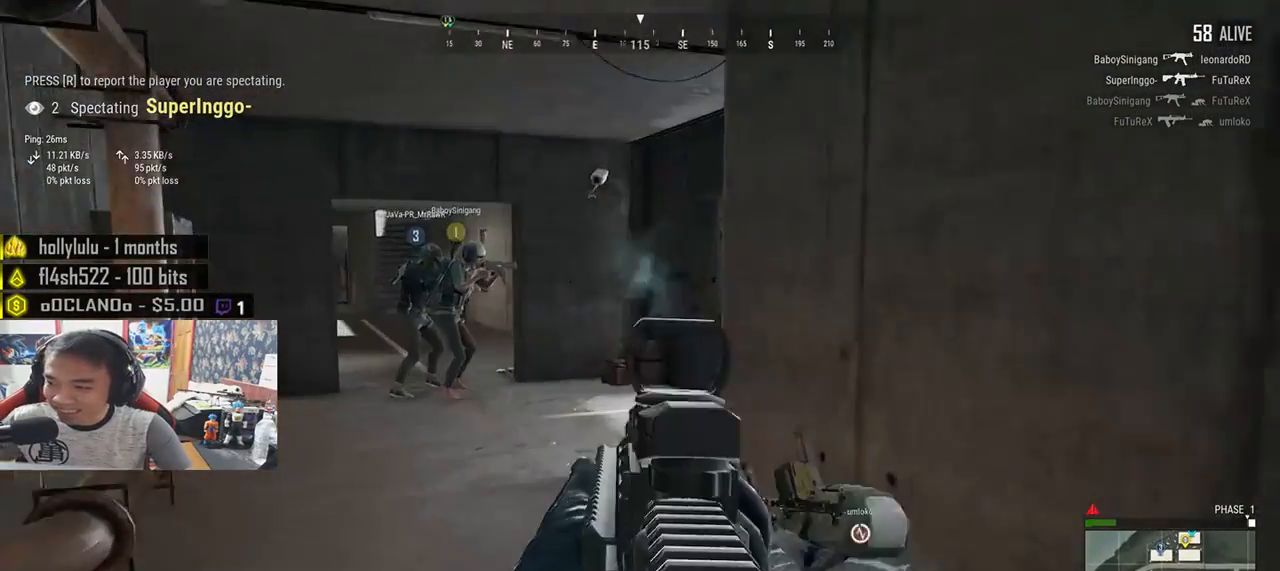
{"keys": [], "mouse": [], "events": []}
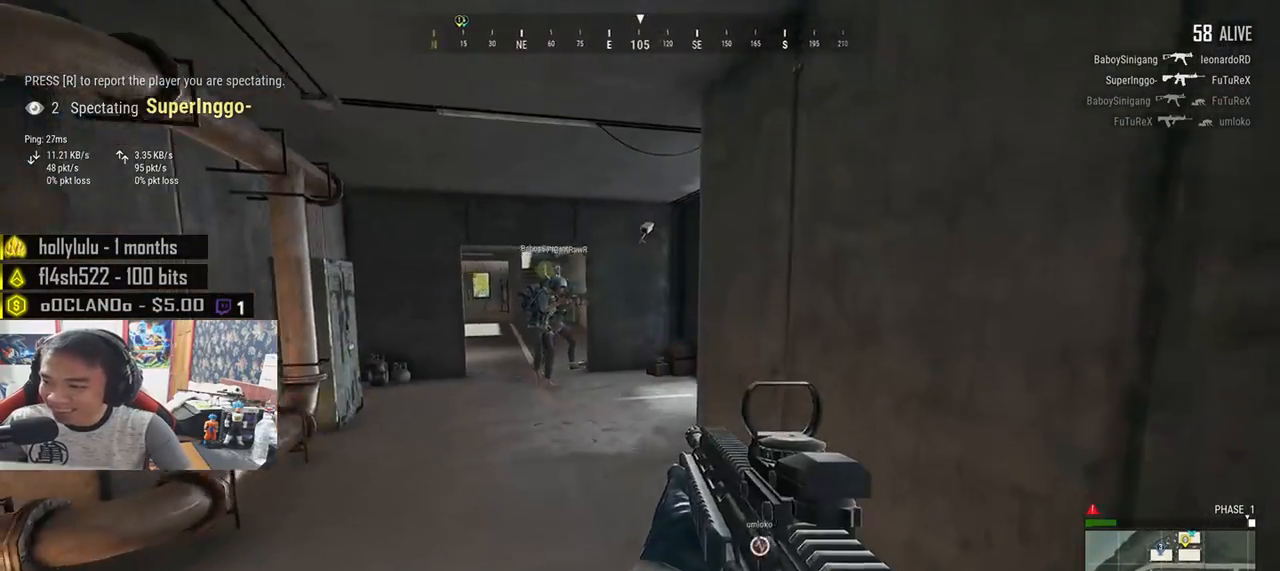
{"keys": [], "mouse": [], "events": []}
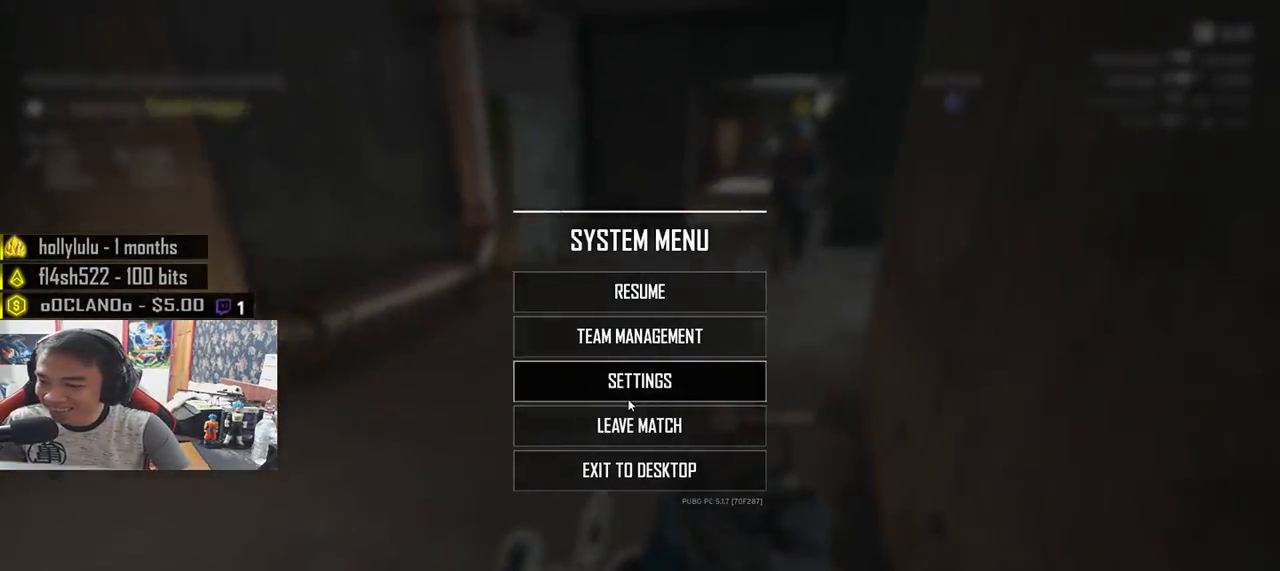
{"keys": [], "mouse": [], "events": [[133, "mouse_left", "down"], [200, "mouse_left", "up"]]}
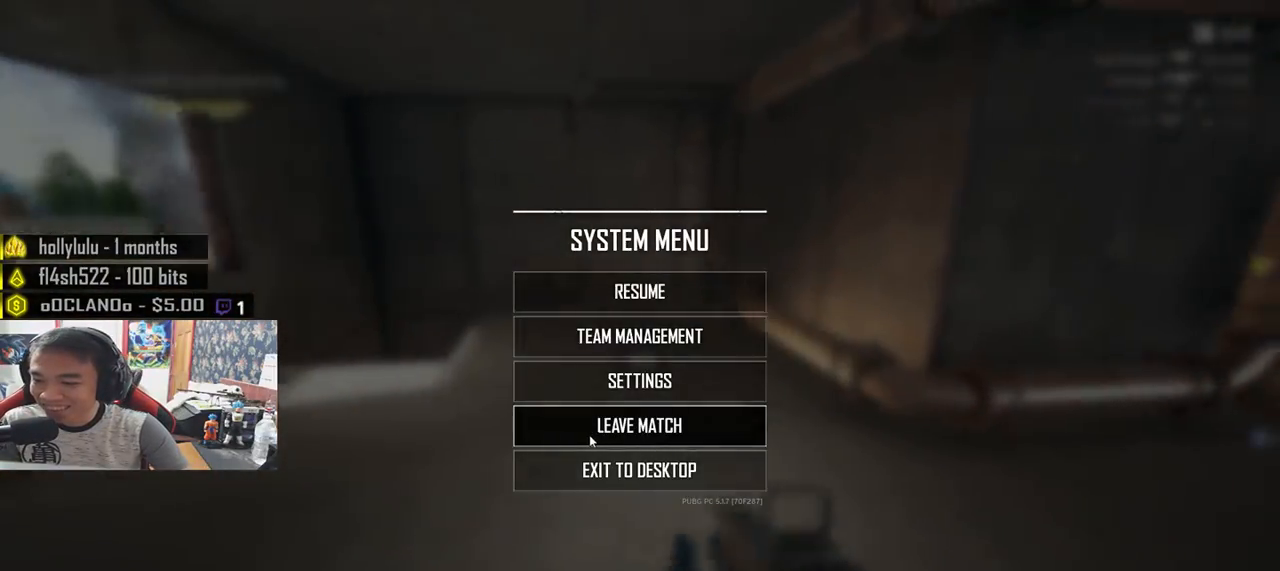
{"keys": [], "mouse": [], "events": [[283, "mouse_left", "down"], [367, "mouse_left", "up"]]}
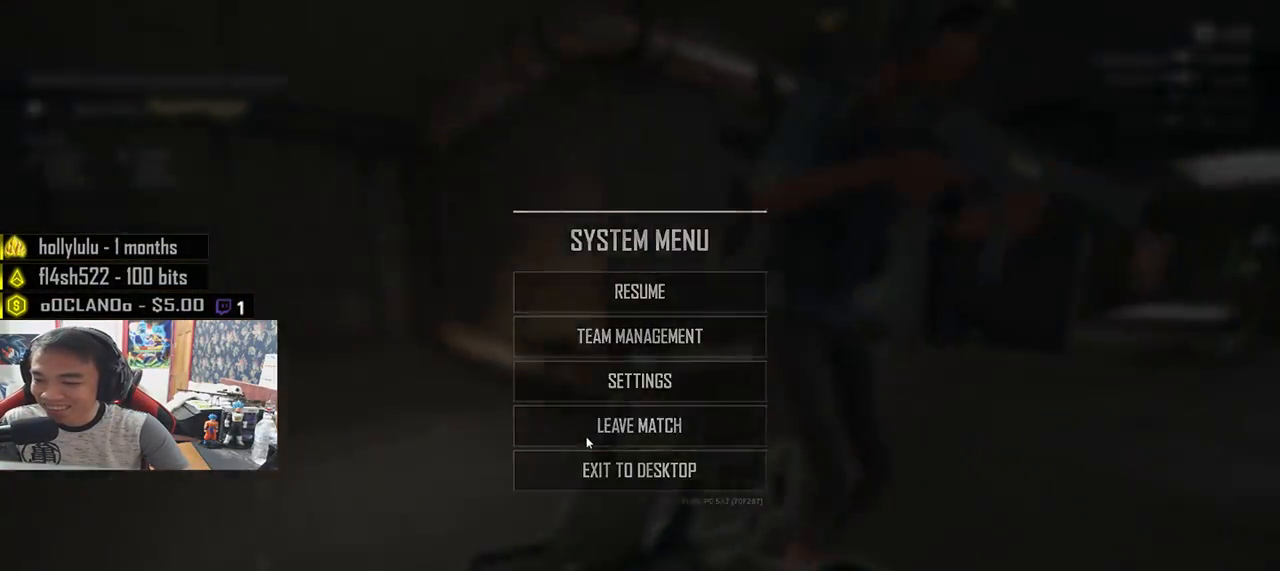
{"keys": [], "mouse": [], "events": [[233, "mouse_left", "down"], [333, "mouse_left", "up"]]}
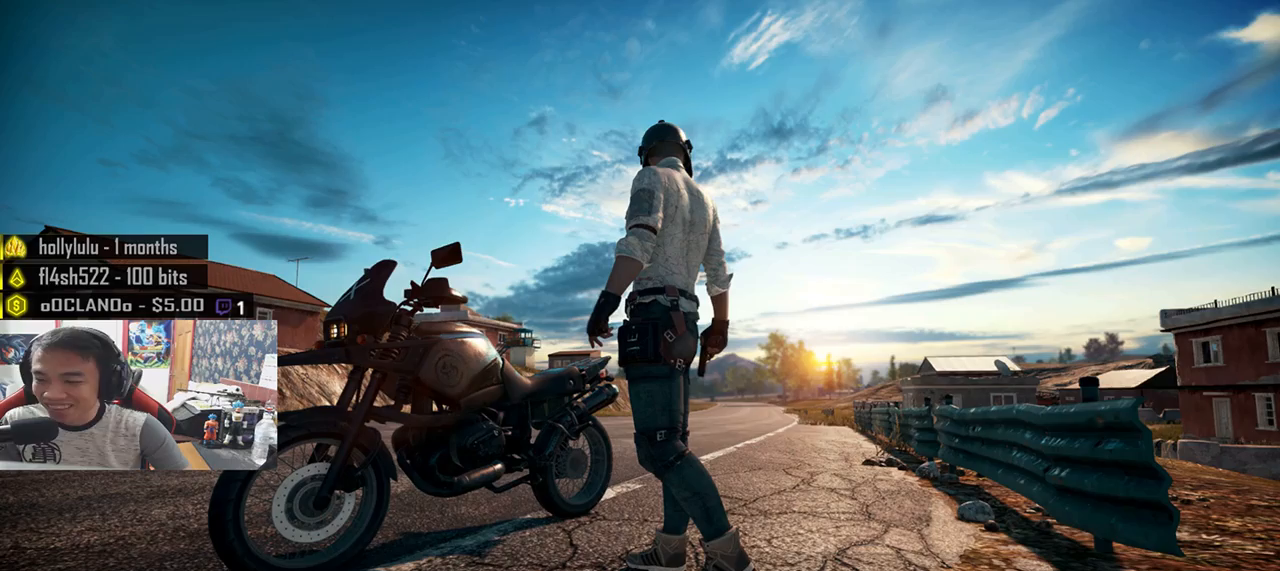
{"keys": [], "mouse": [], "events": []}
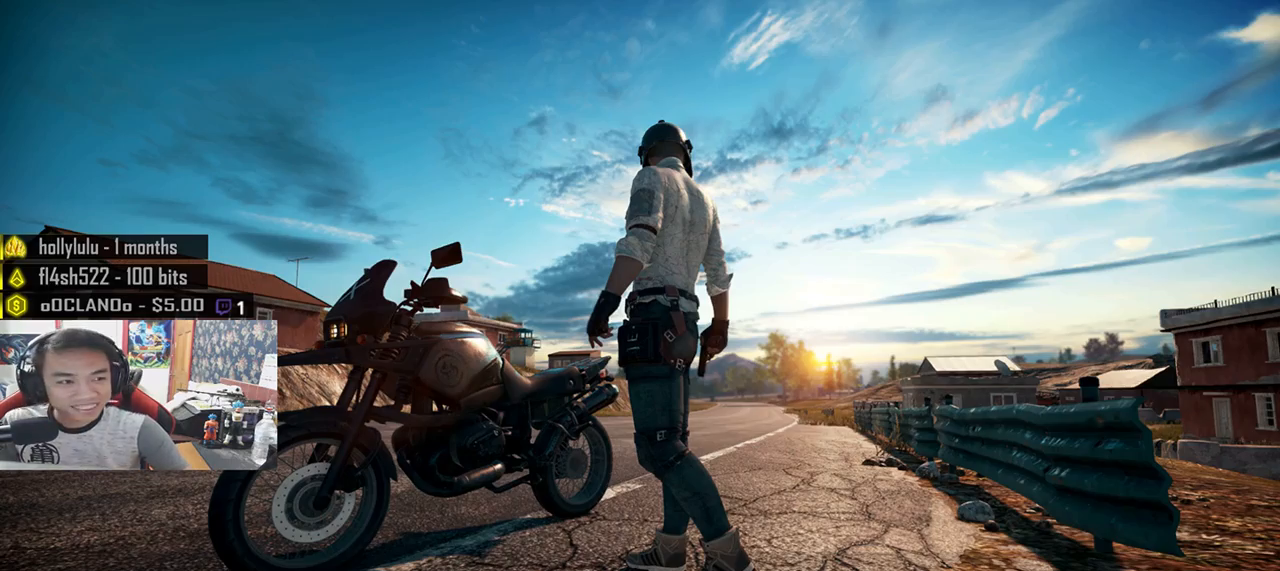
{"keys": [], "mouse": [], "events": []}
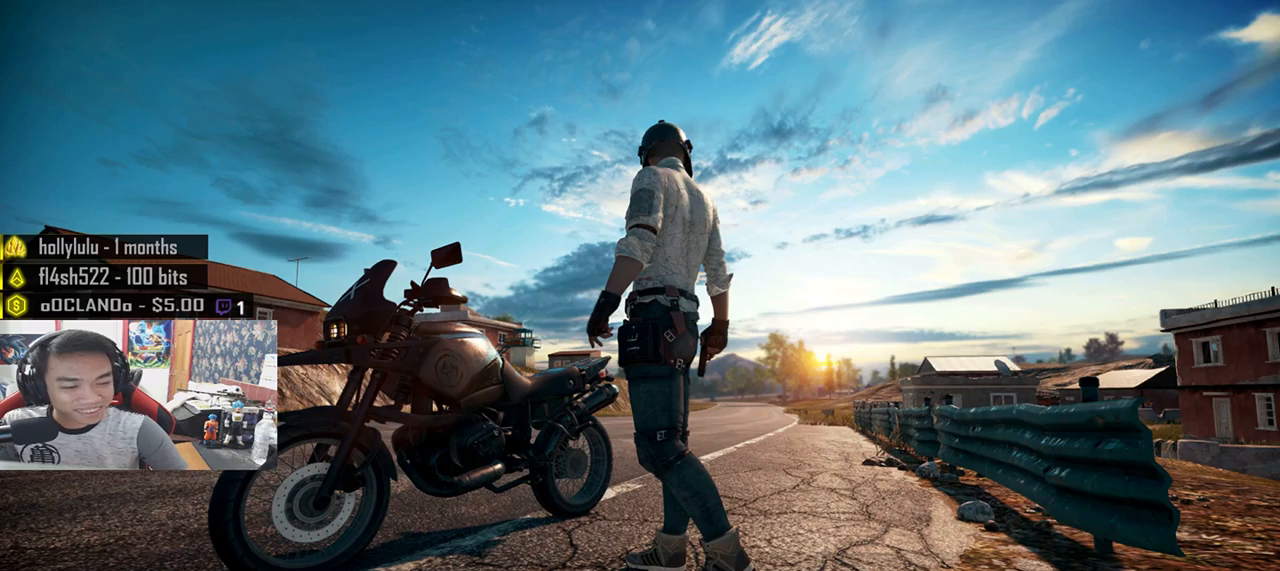
{"keys": [], "mouse": [], "events": []}
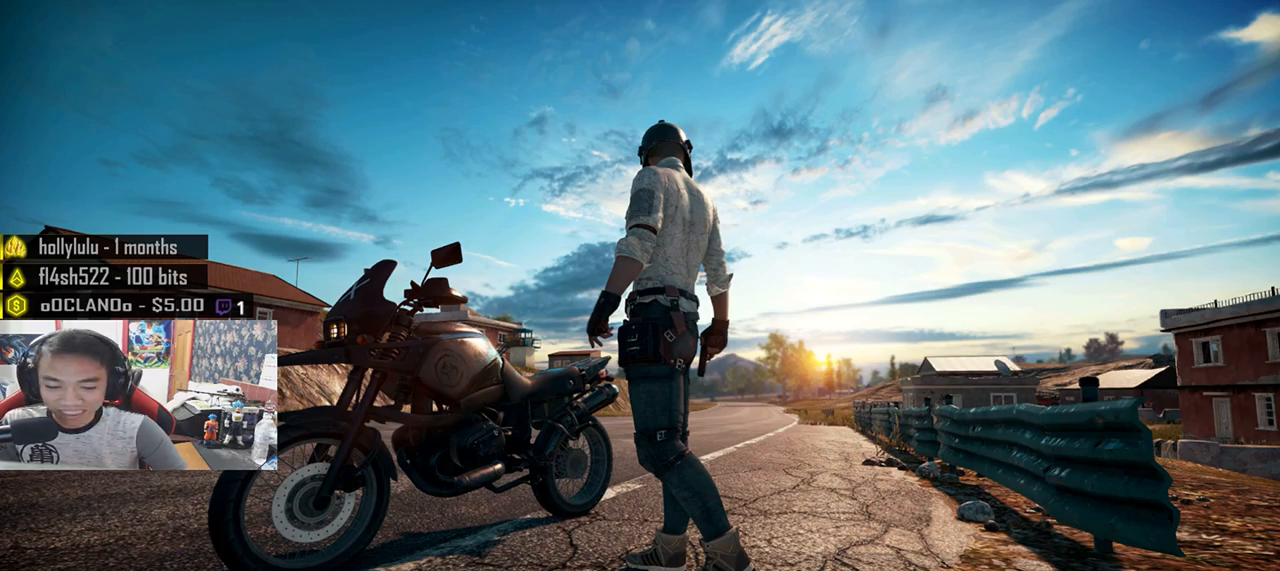
{"keys": [], "mouse": [], "events": []}